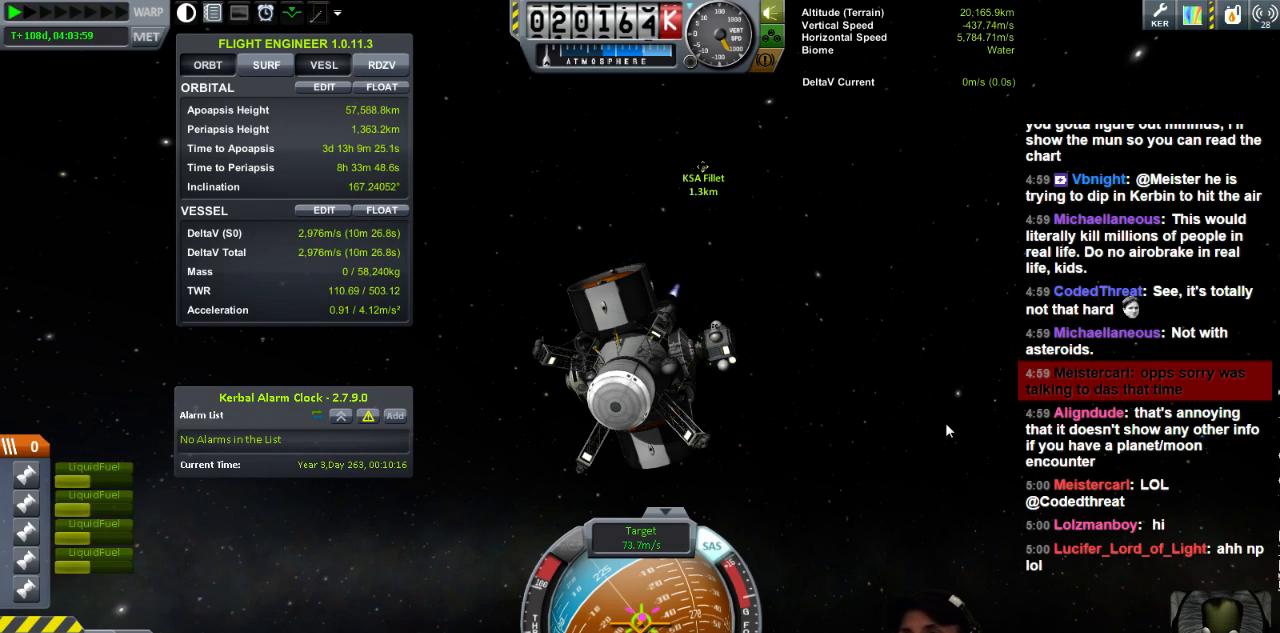
Gameplay with keyboard; each line is a JSON object with the keys held at the frame after it. "events" lists presses ("down") and releases ("up") of "a", "d", "e", "h", "i", "j", "k", "l", "n", "q", "s" and "w" between this image and that frame as [ms after this image, input, new state], when the widget could be followed in between. No other keys are recorded. Mouse input is not recorded.
{"keys": ["w"], "events": [[480, "w", "down"]]}
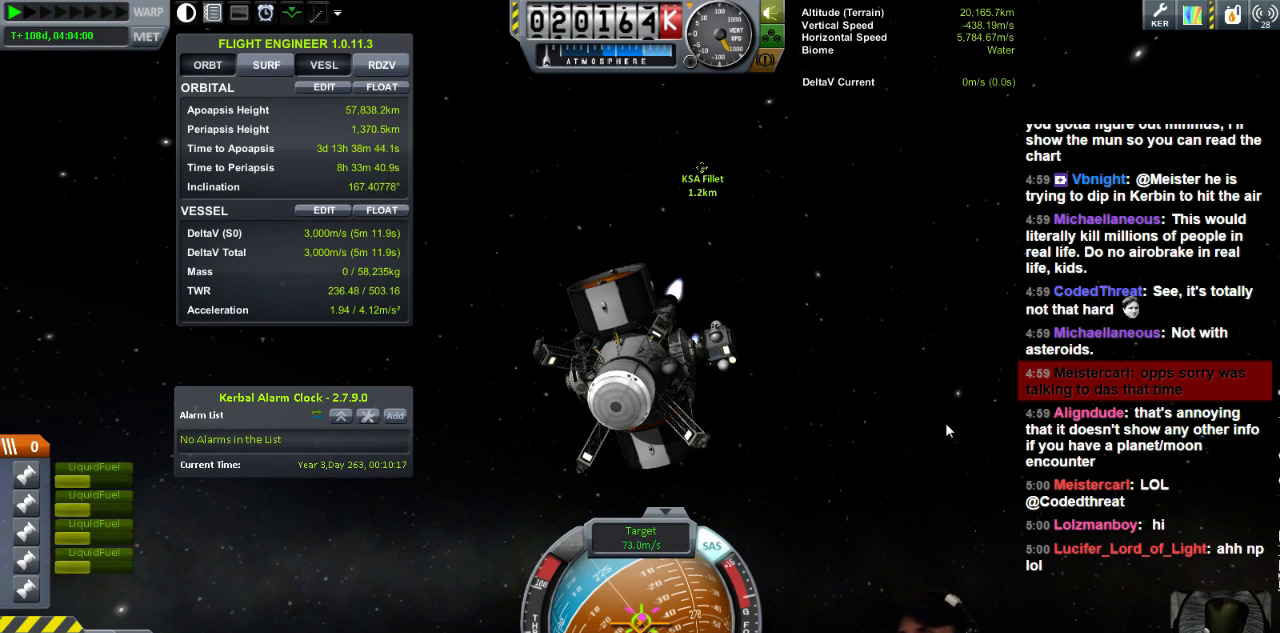
{"keys": [], "events": [[160, "w", "up"]]}
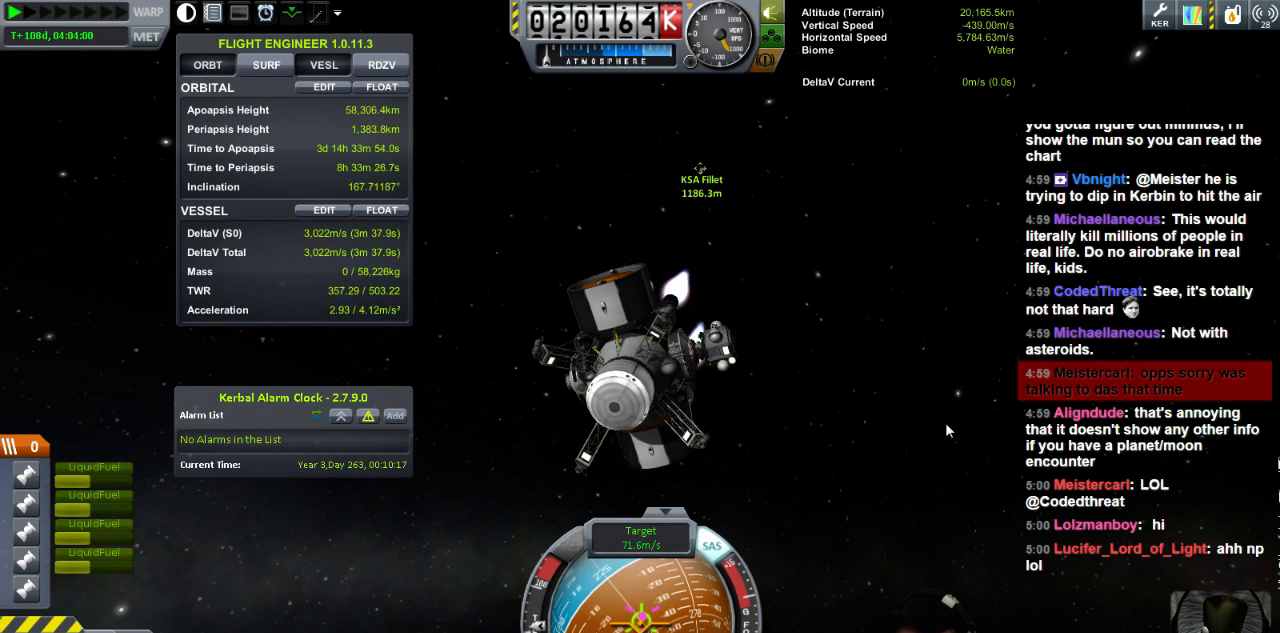
{"keys": [], "events": [[280, "w", "down"], [440, "w", "up"]]}
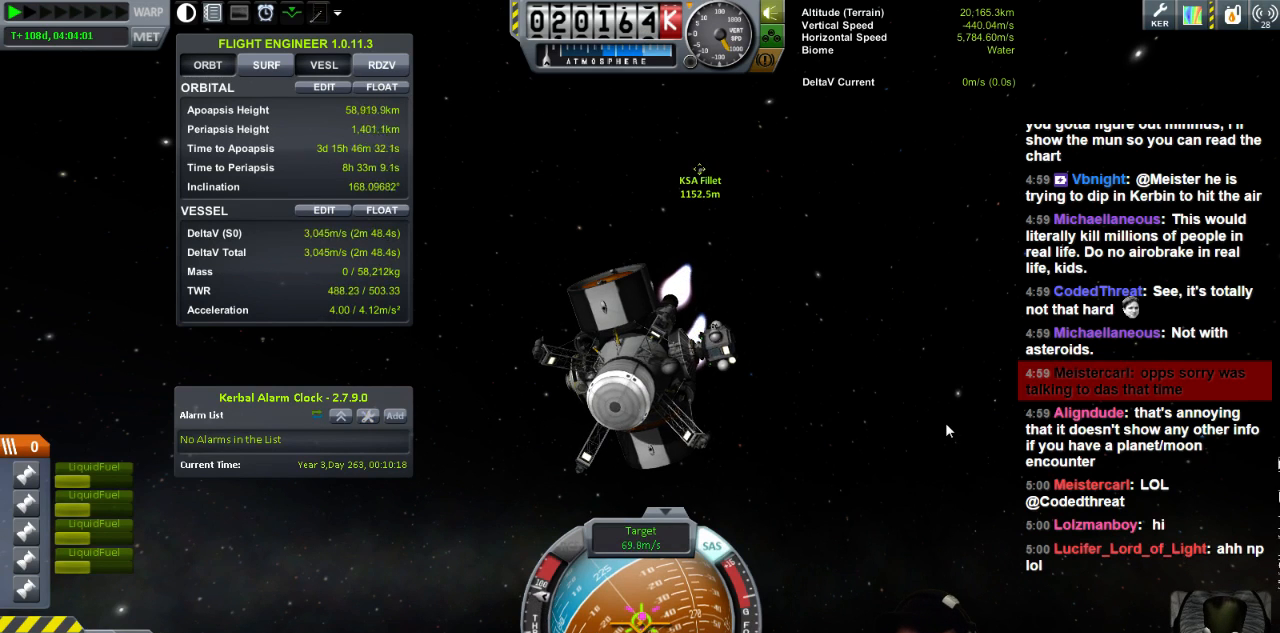
{"keys": ["w"], "events": [[520, "w", "down"]]}
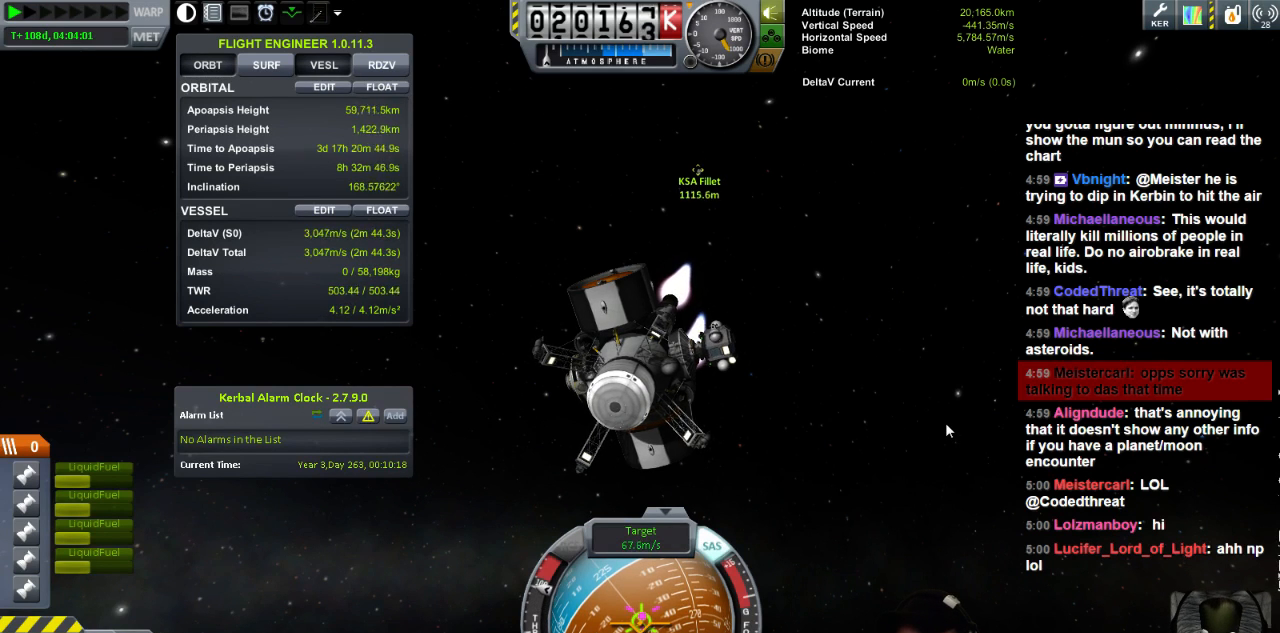
{"keys": ["w"], "events": [[240, "w", "up"], [480, "w", "down"]]}
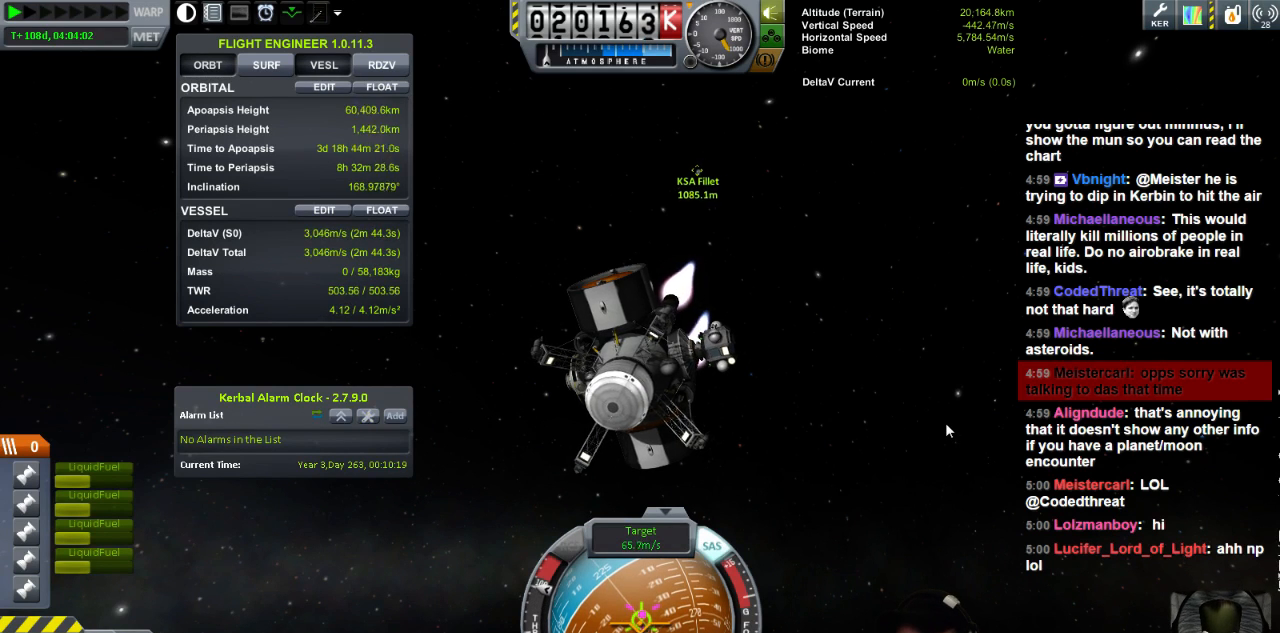
{"keys": [], "events": [[200, "w", "up"]]}
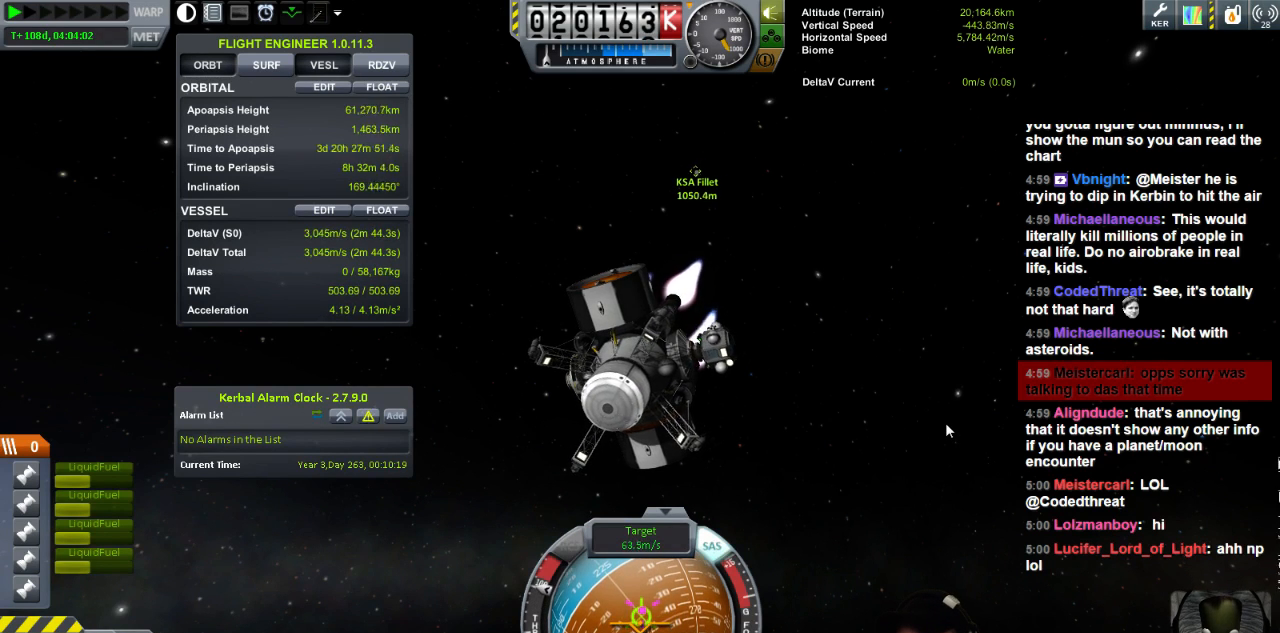
{"keys": [], "events": [[80, "d", "down"], [240, "d", "up"]]}
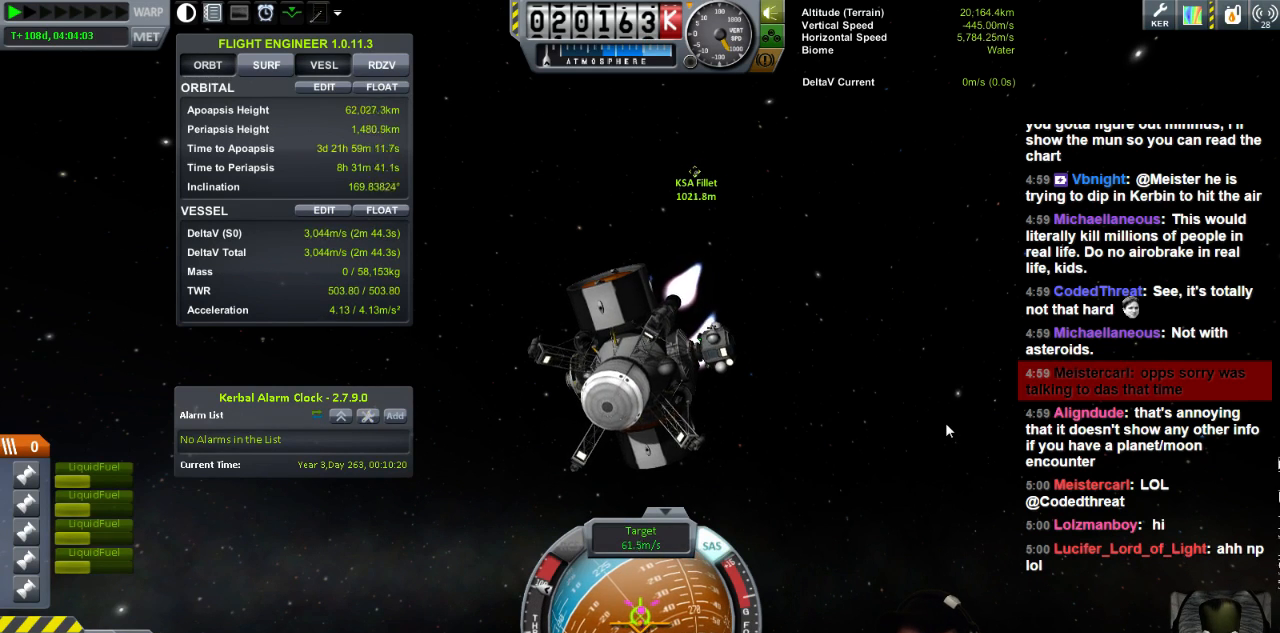
{"keys": [], "events": [[40, "d", "down"], [40, "w", "down"], [160, "d", "up"], [200, "w", "up"]]}
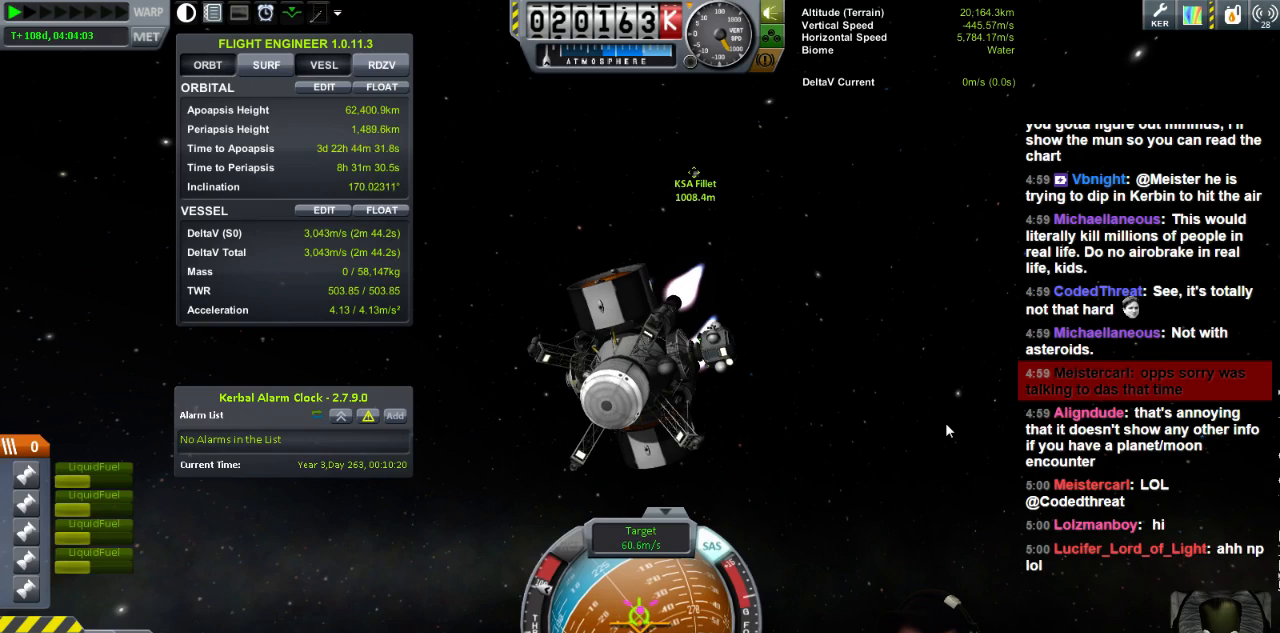
{"keys": [], "events": [[80, "a", "down"], [160, "w", "down"], [200, "a", "up"], [280, "w", "up"]]}
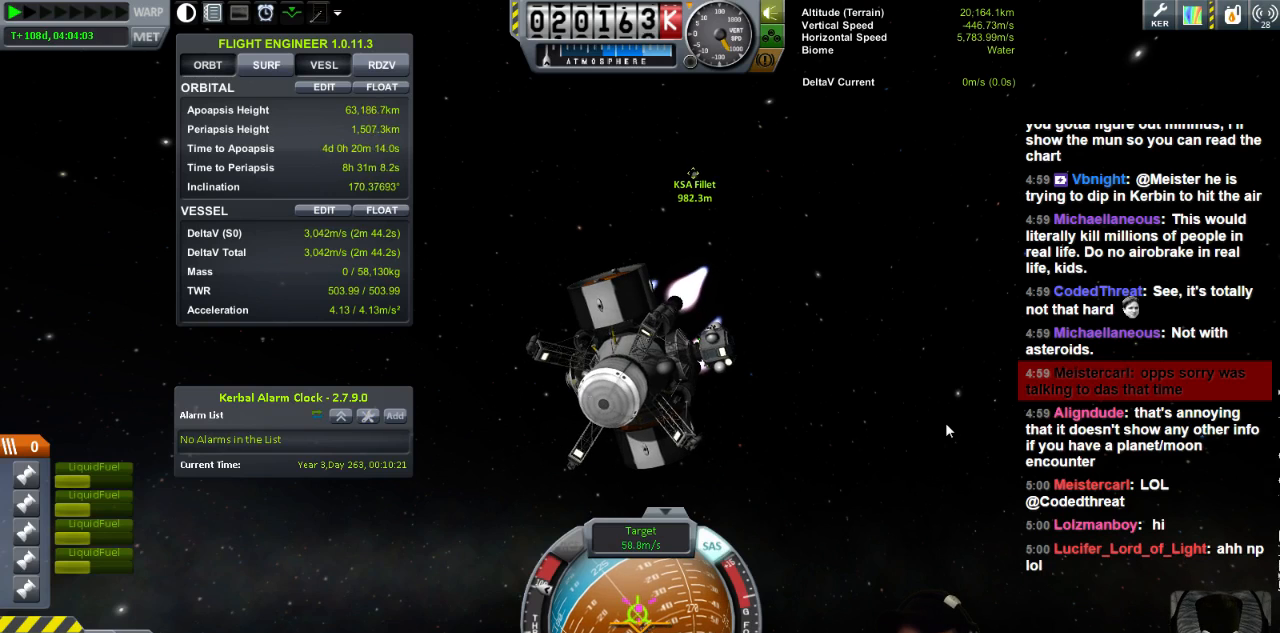
{"keys": [], "events": [[120, "a", "down"], [240, "a", "up"]]}
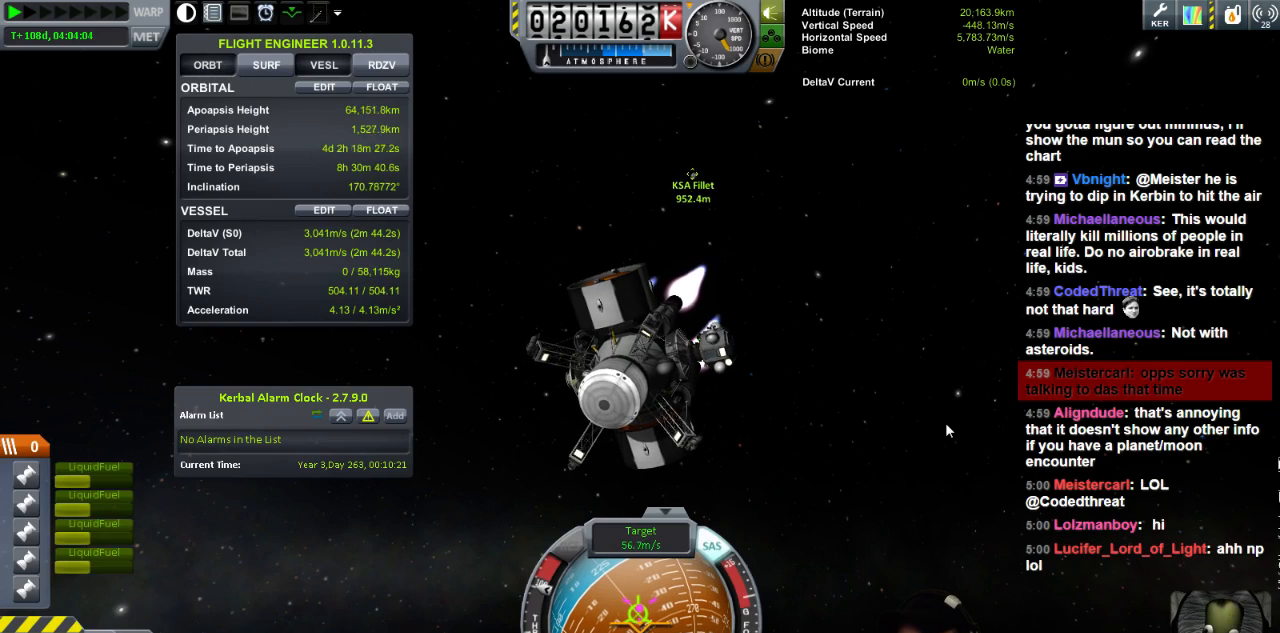
{"keys": ["a"], "events": [[440, "a", "down"]]}
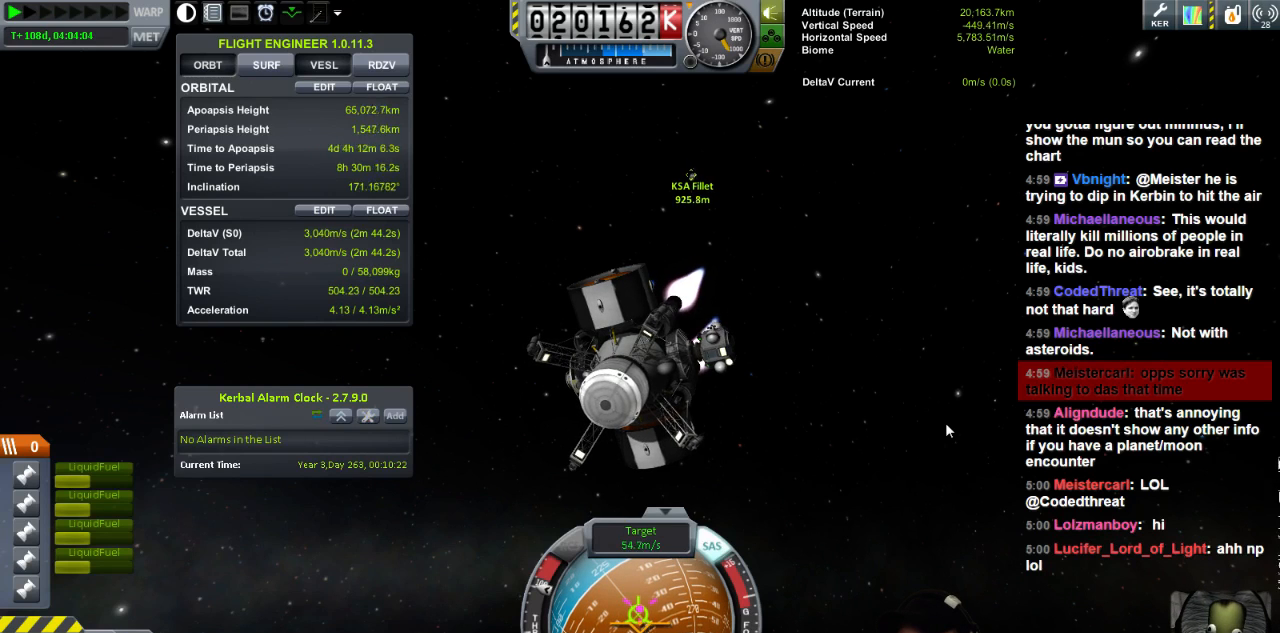
{"keys": [], "events": [[120, "s", "down"], [200, "a", "up"], [200, "s", "up"]]}
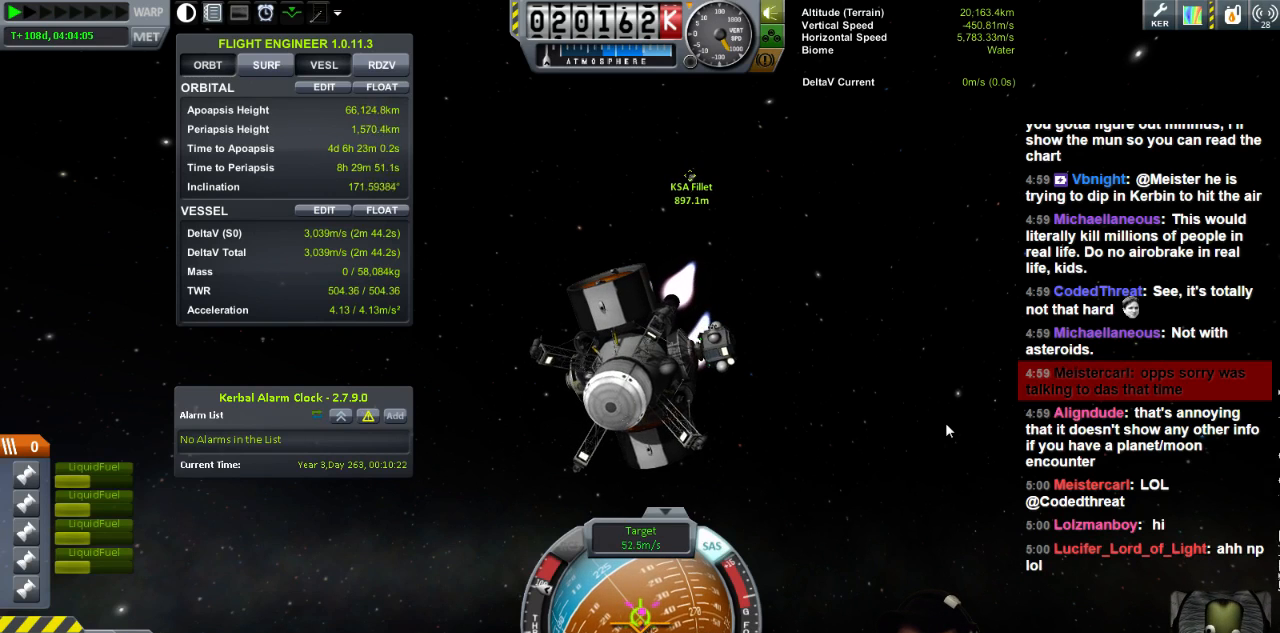
{"keys": [], "events": []}
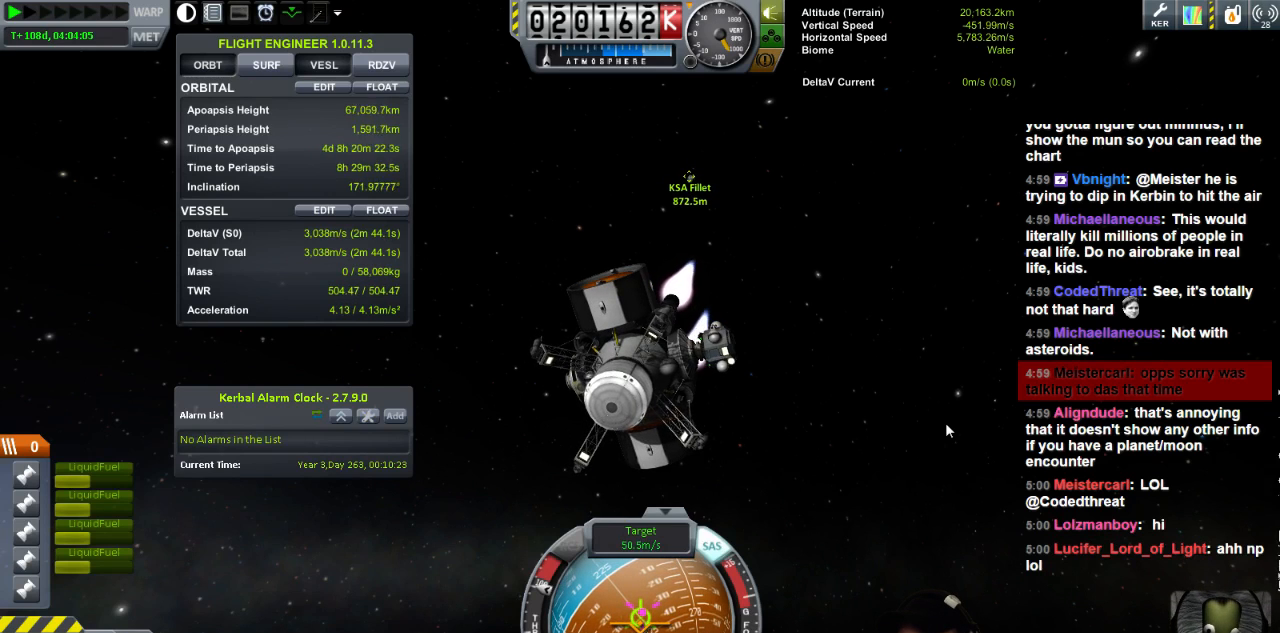
{"keys": ["a"], "events": [[520, "a", "down"]]}
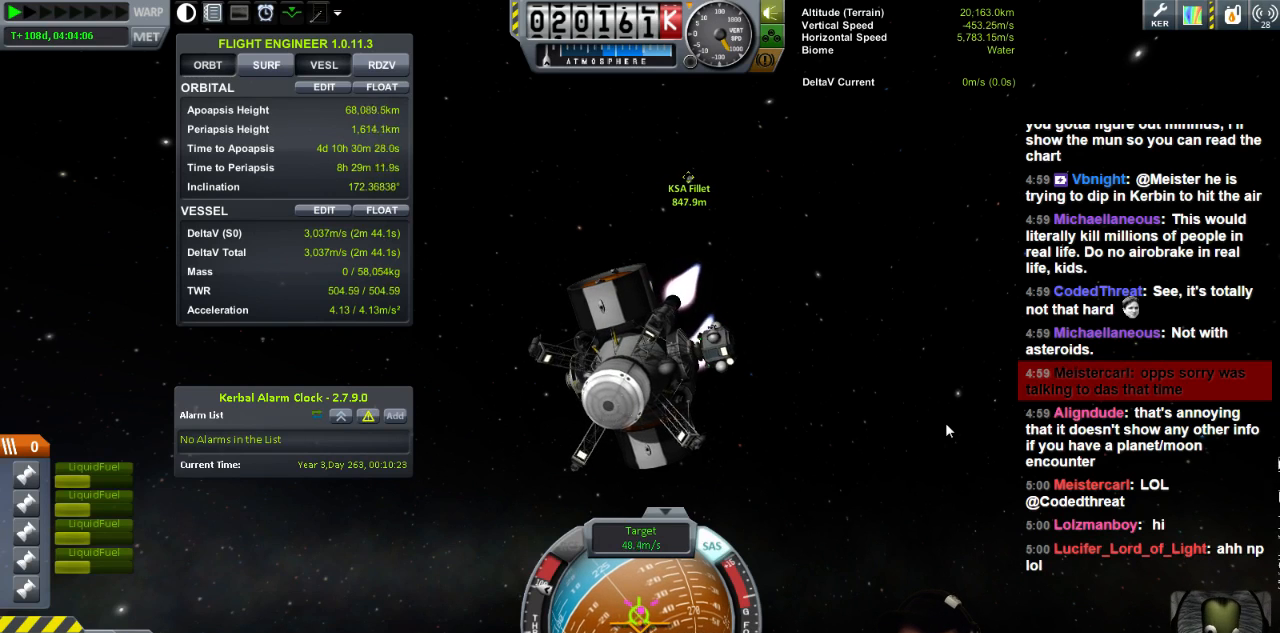
{"keys": [], "events": [[240, "a", "up"]]}
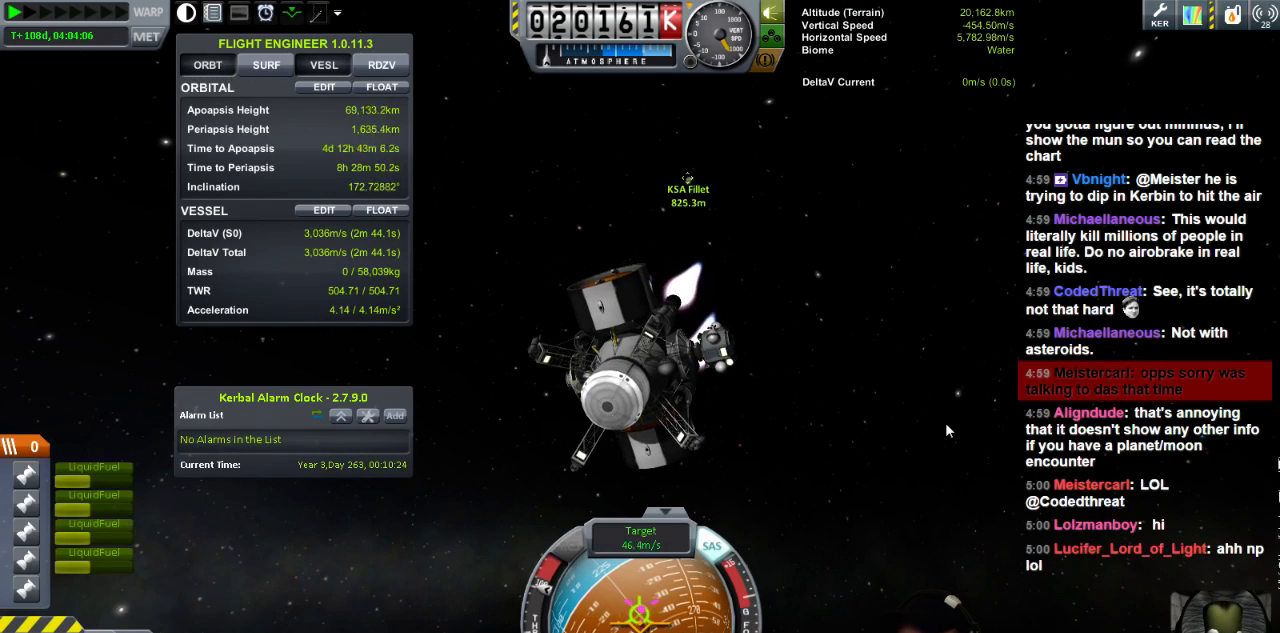
{"keys": [], "events": [[240, "s", "down"], [320, "s", "up"]]}
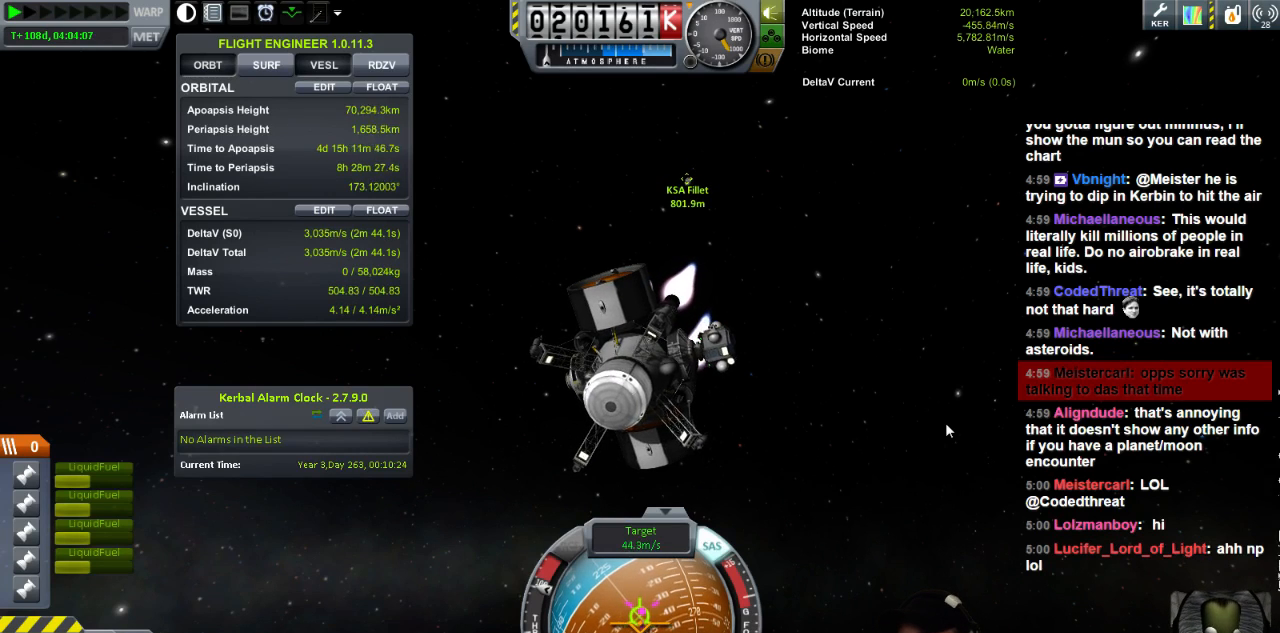
{"keys": [], "events": []}
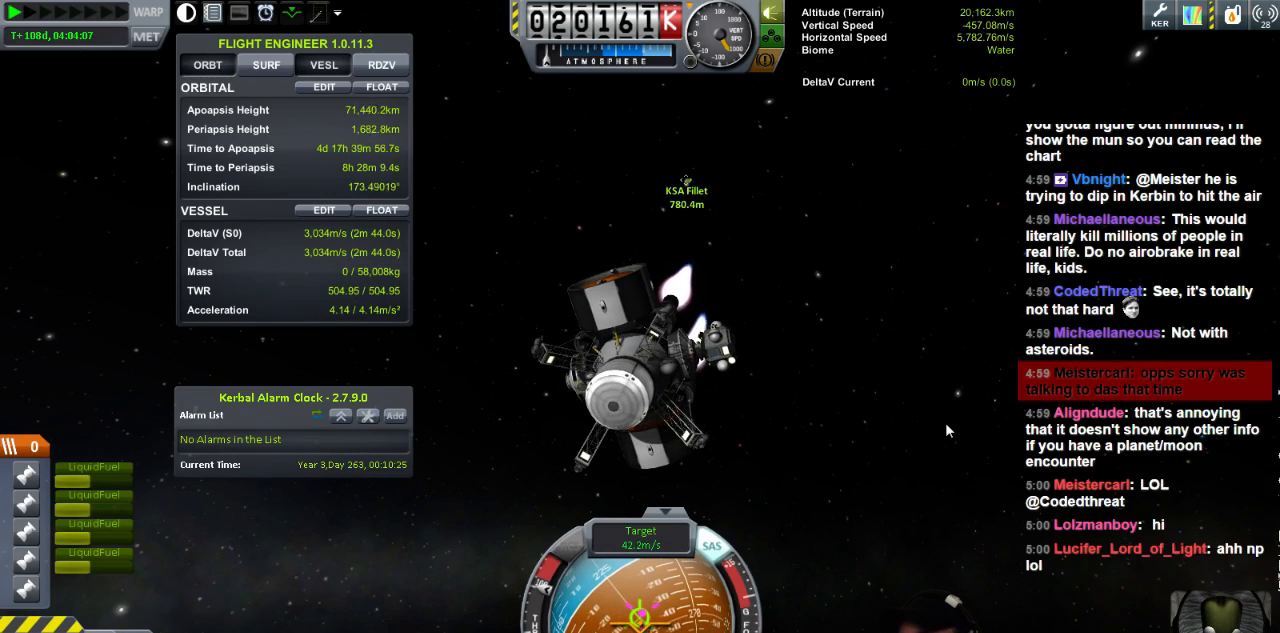
{"keys": [], "events": [[80, "w", "down"], [160, "a", "down"], [200, "w", "up"], [240, "a", "up"]]}
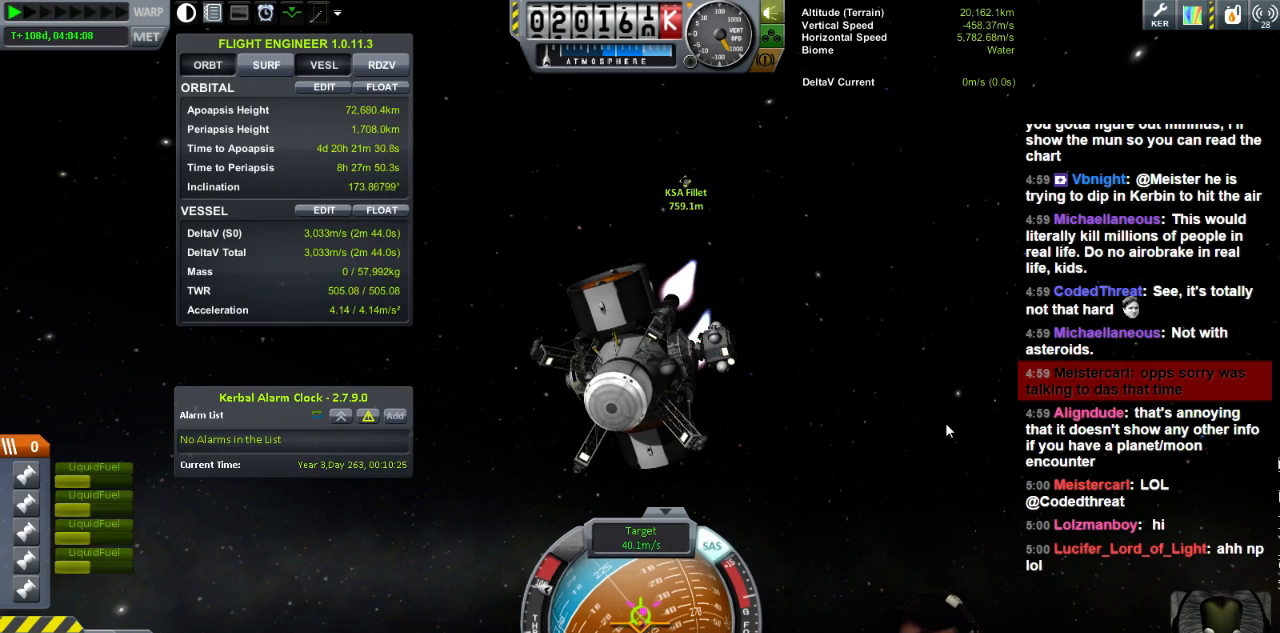
{"keys": [], "events": []}
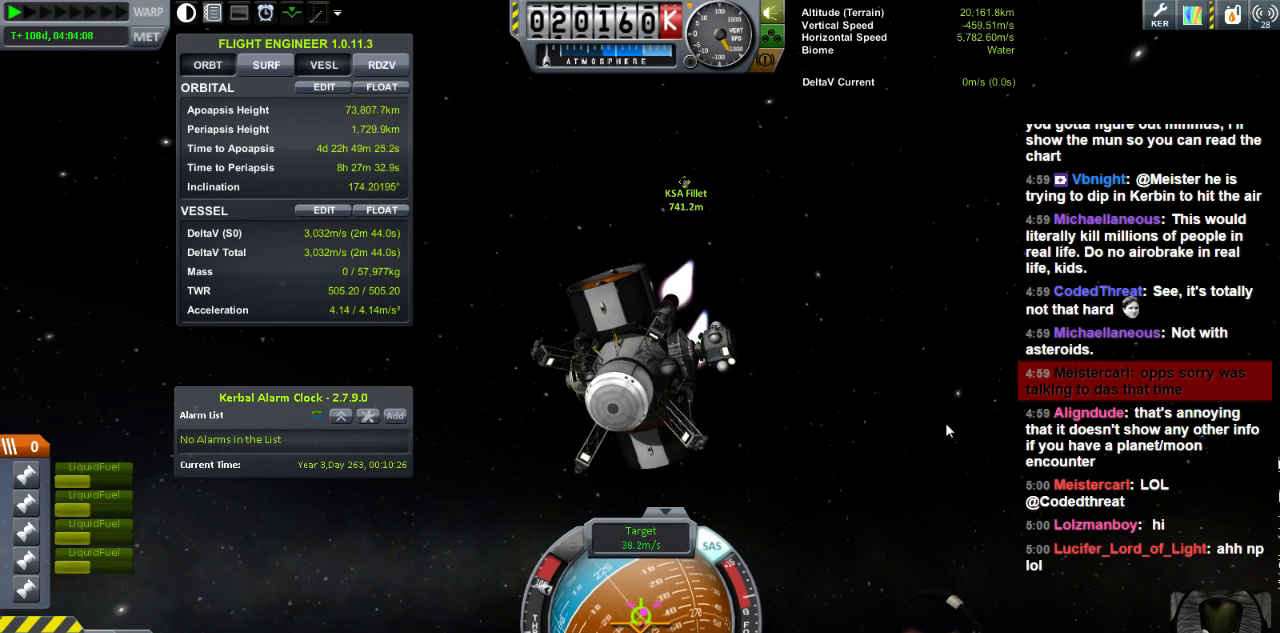
{"keys": ["a"], "events": [[120, "d", "down"], [200, "w", "down"], [240, "d", "up"], [280, "a", "down"], [360, "w", "up"]]}
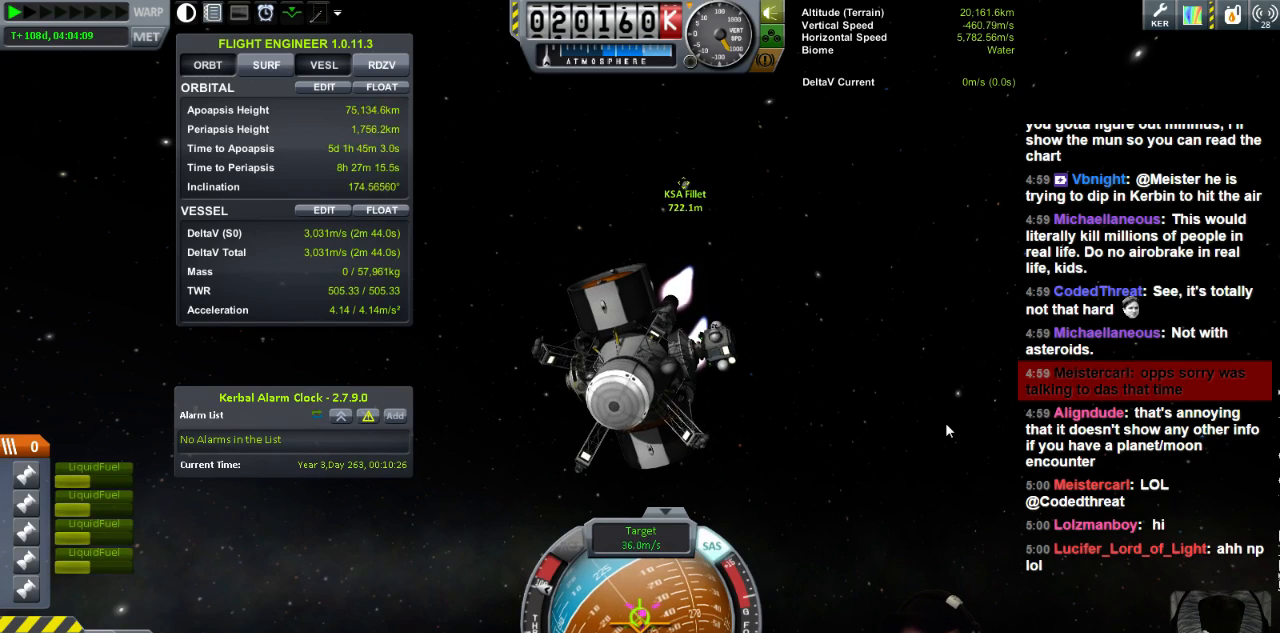
{"keys": [], "events": [[160, "w", "down"], [240, "w", "up"], [280, "a", "up"]]}
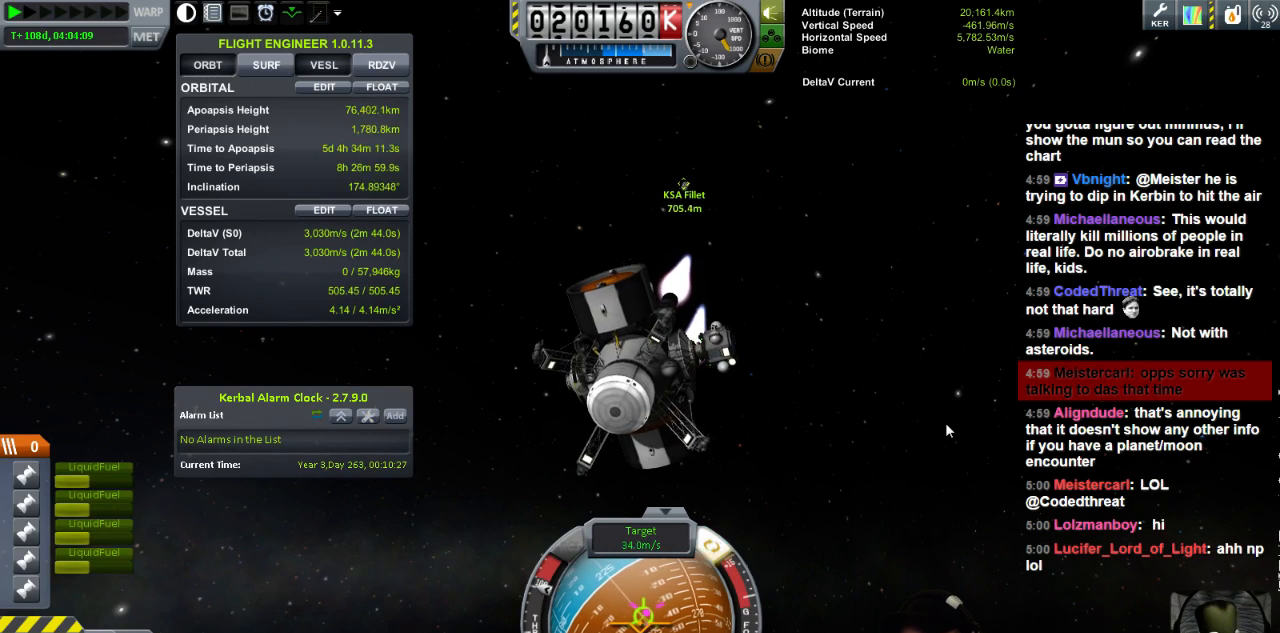
{"keys": [], "events": []}
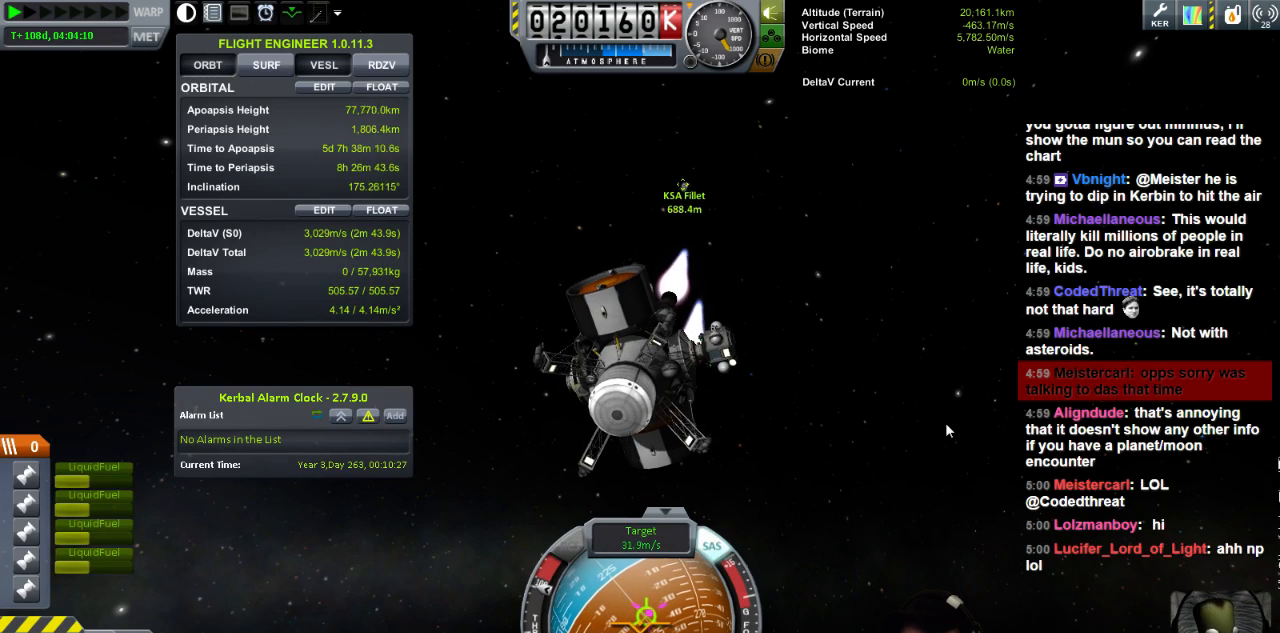
{"keys": [], "events": [[160, "w", "down"], [240, "a", "down"], [480, "a", "up"], [480, "w", "up"]]}